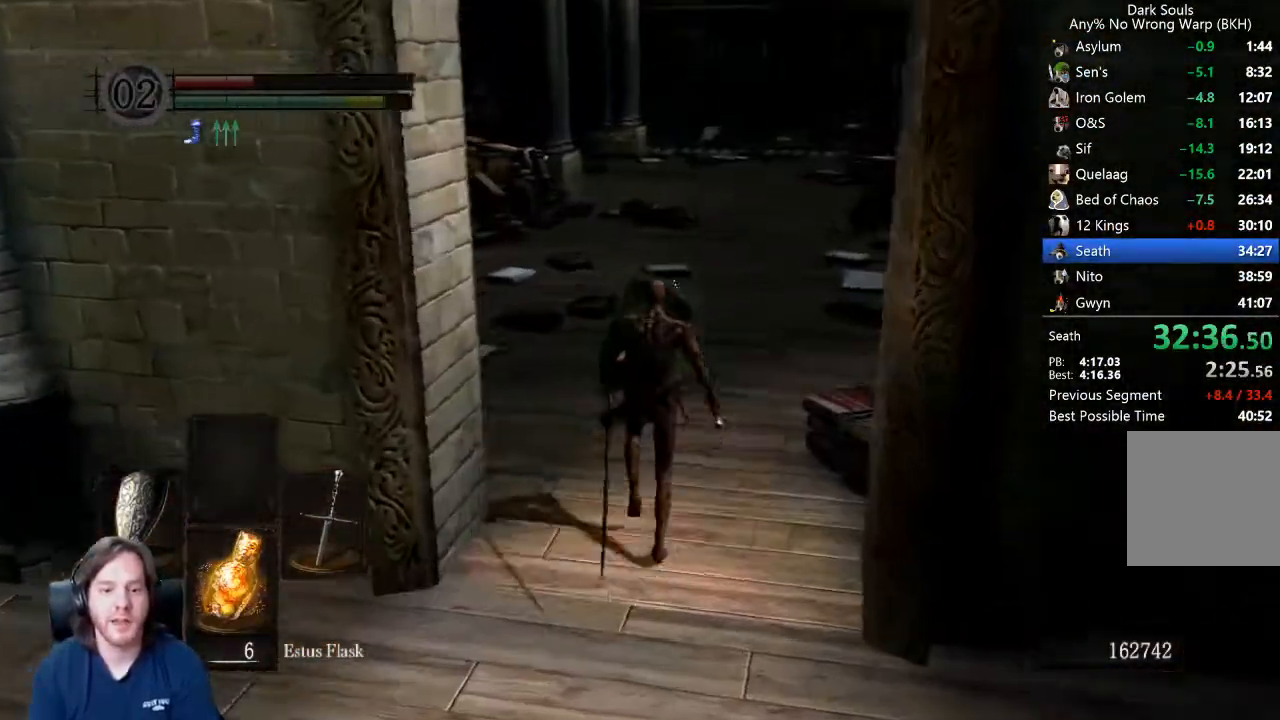
Gameplay with a controller (Xbox layout); each line is a JSON object with the inputs held at the frame after it (dt_ms = milliseconds from this image to that frame). "events" lists button and stick changes between this image and that frame as [ms after this image, input, new state], when the widget could be followed in between.
{"dt_ms": 500, "buttons": ["B", "L1"], "left_stick": "up", "right_stick": "center", "events": []}
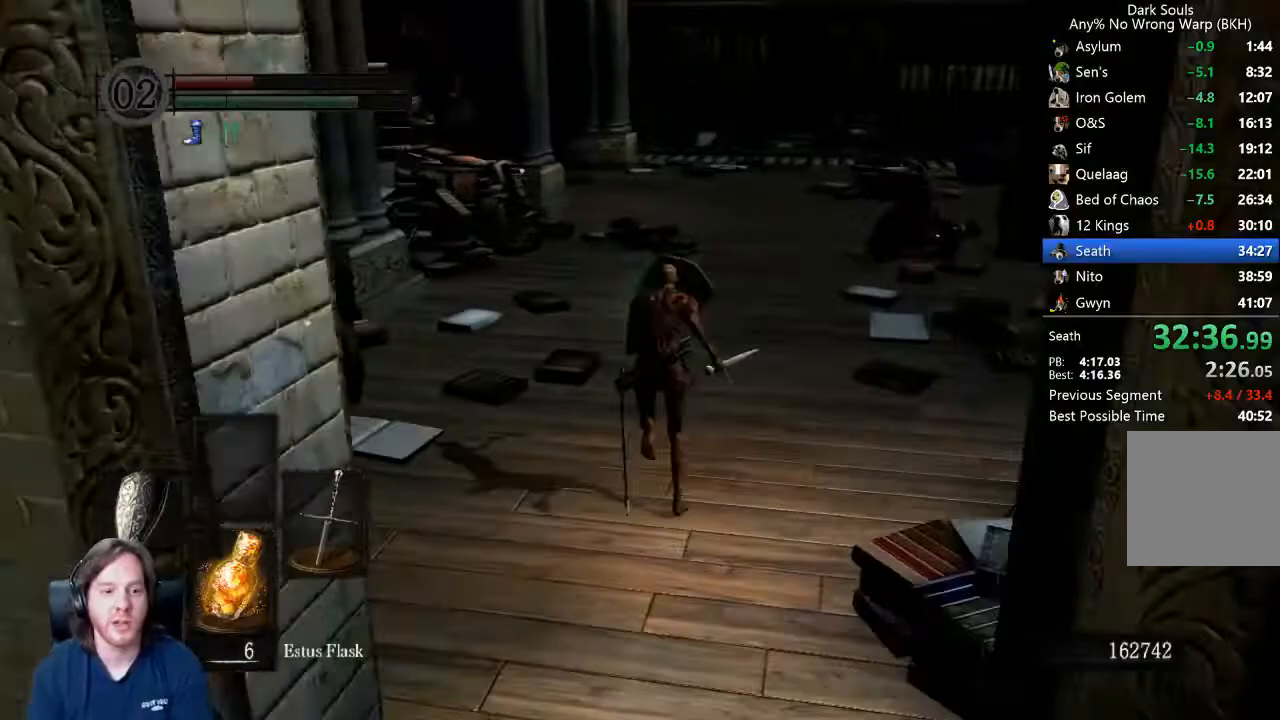
{"dt_ms": 1000, "buttons": ["B"], "left_stick": "up", "right_stick": "center"}
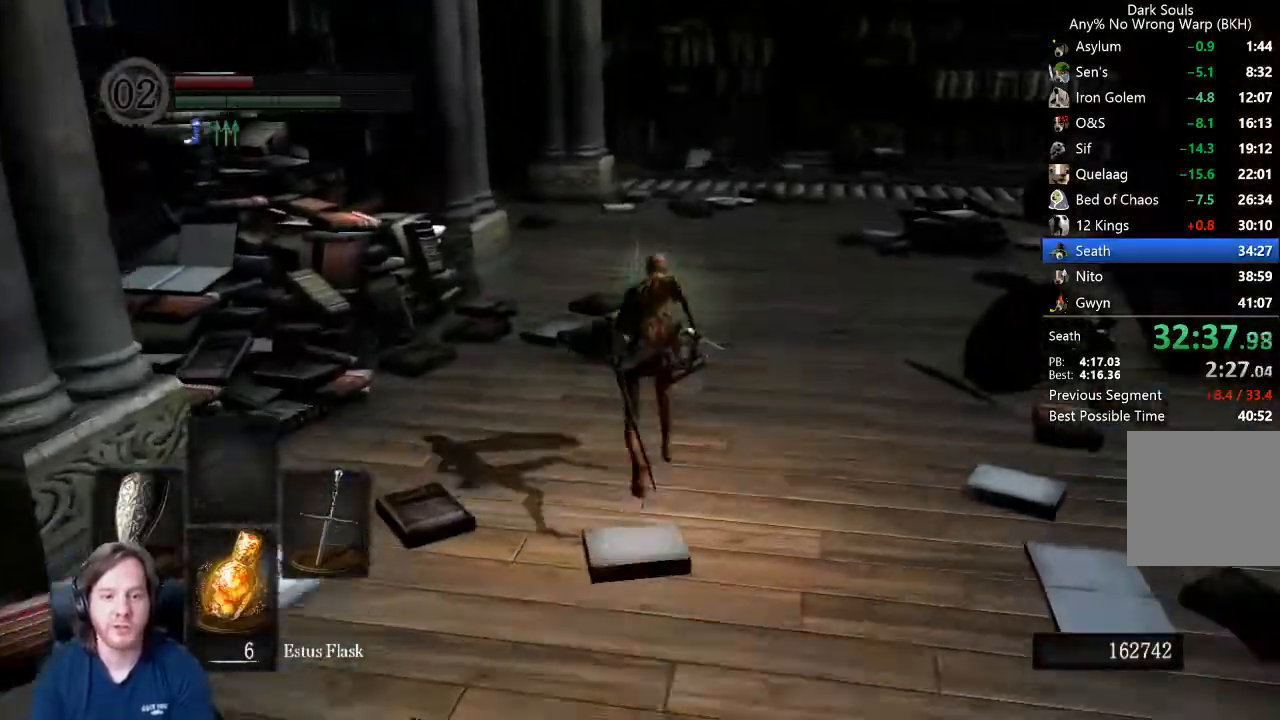
{"dt_ms": 500, "buttons": ["B"], "left_stick": "up", "right_stick": "center", "events": []}
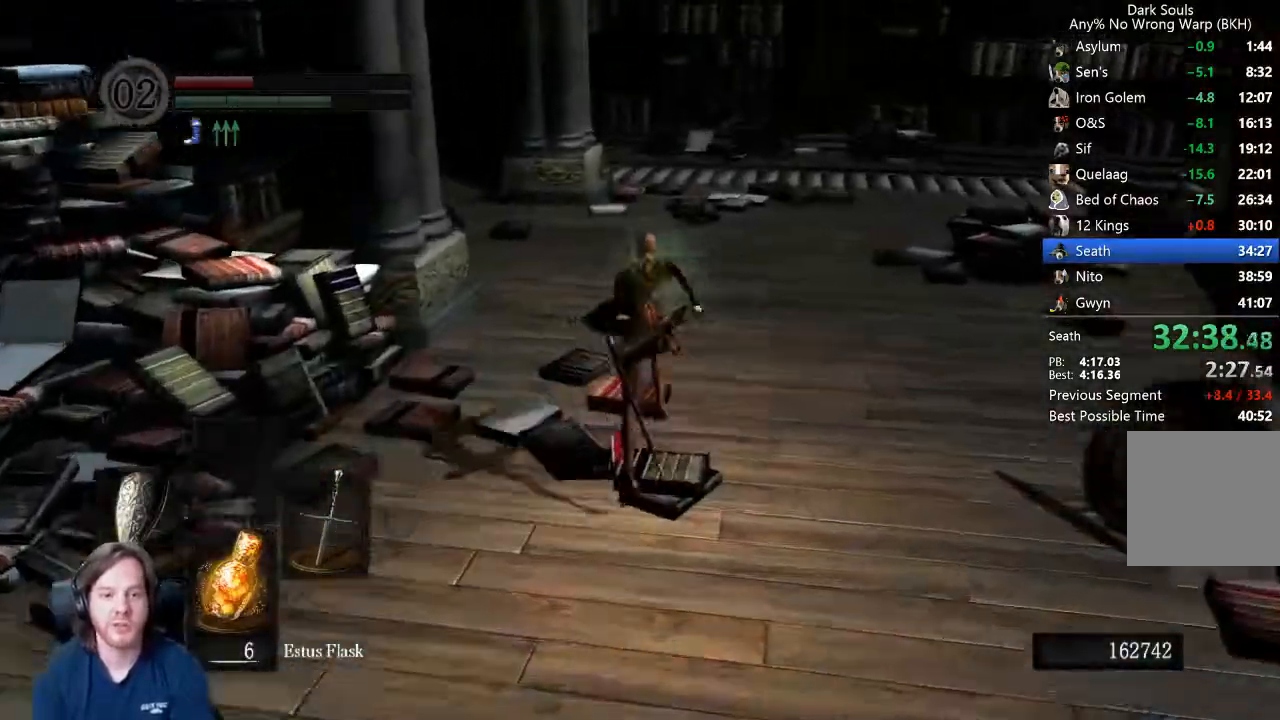
{"dt_ms": 500, "buttons": ["B"], "left_stick": "up", "right_stick": "center", "events": []}
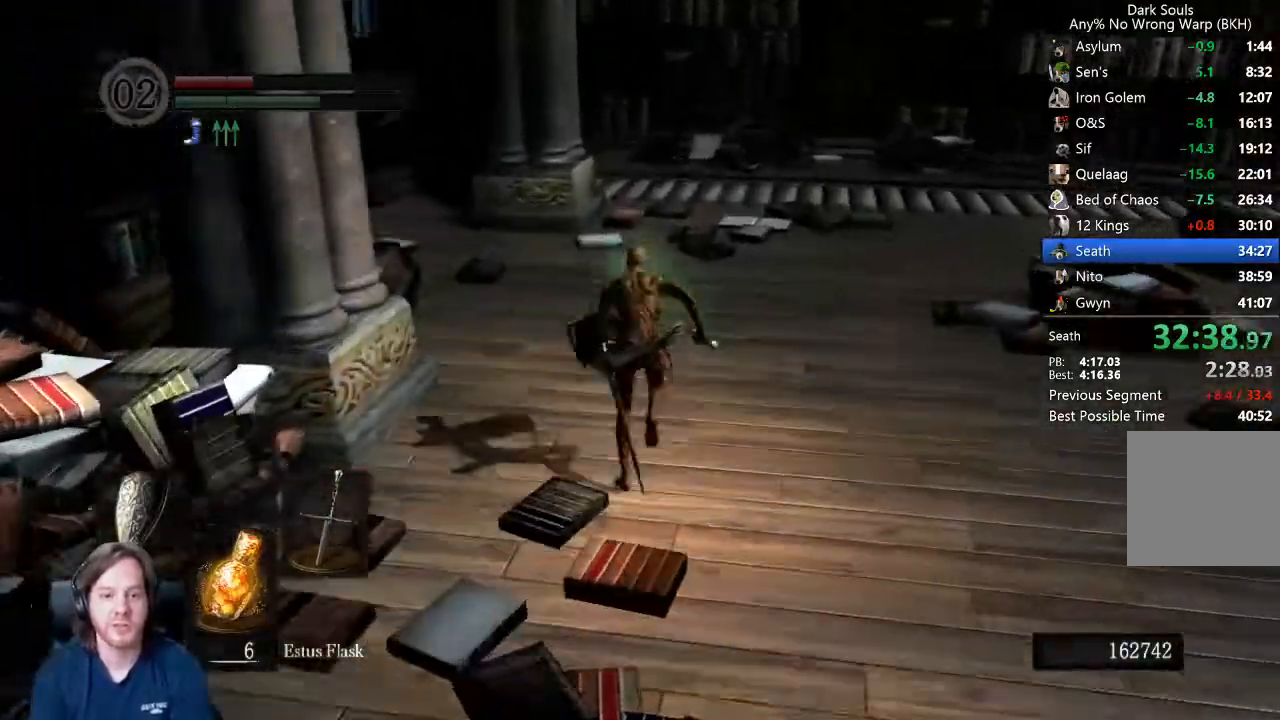
{"dt_ms": 500, "buttons": ["B"], "left_stick": "up", "right_stick": "down", "events": [[300, "right_stick", "down"]]}
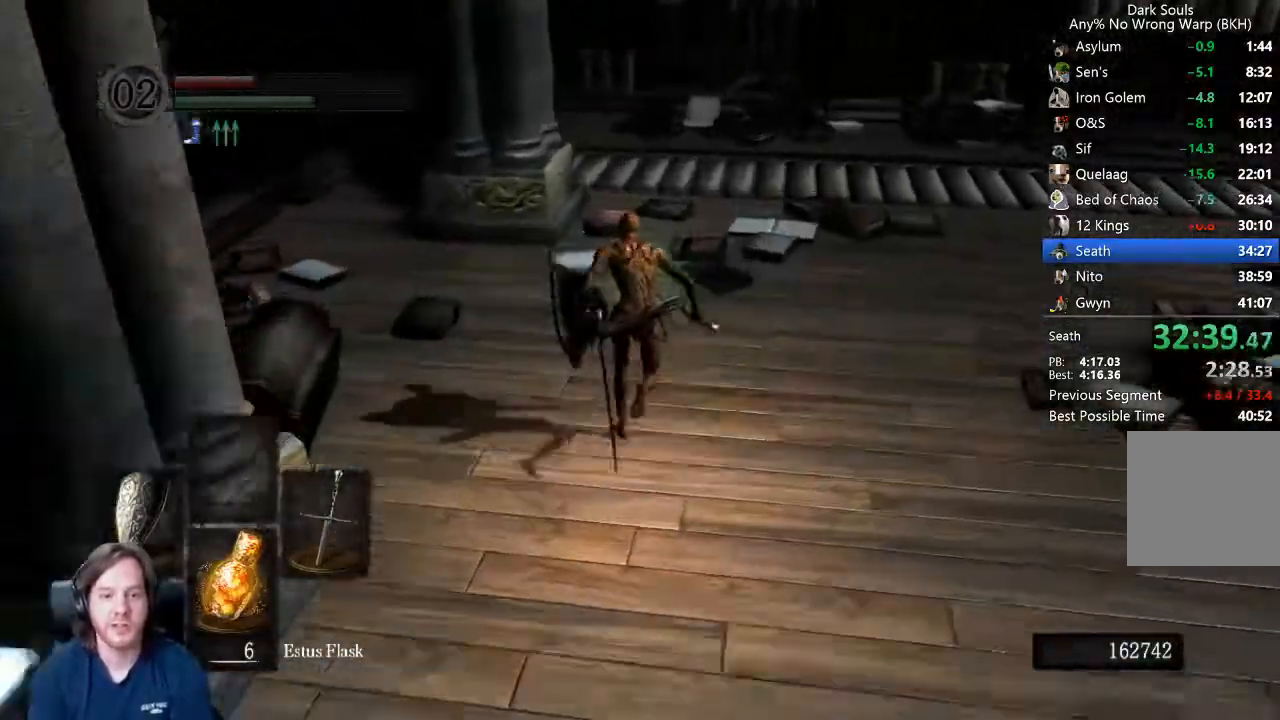
{"dt_ms": 500, "buttons": ["B"], "left_stick": "up", "right_stick": "down"}
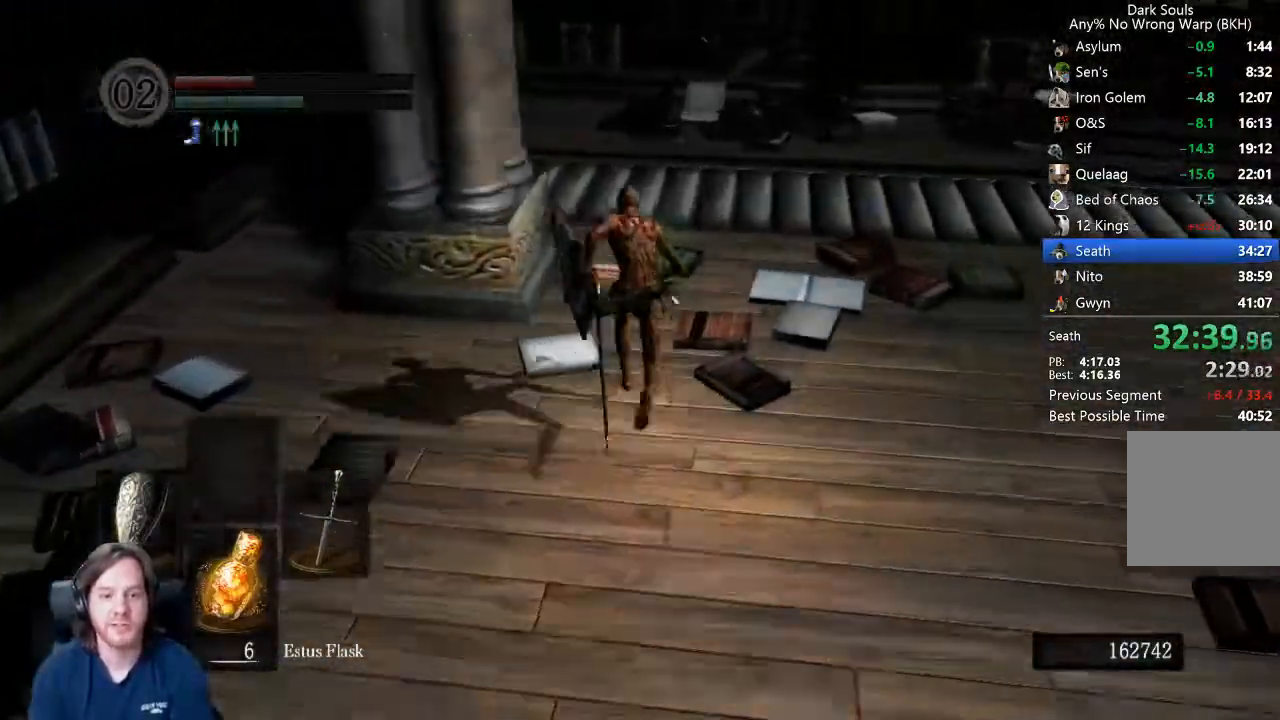
{"dt_ms": 500, "buttons": ["B"], "left_stick": "up", "right_stick": "down", "events": []}
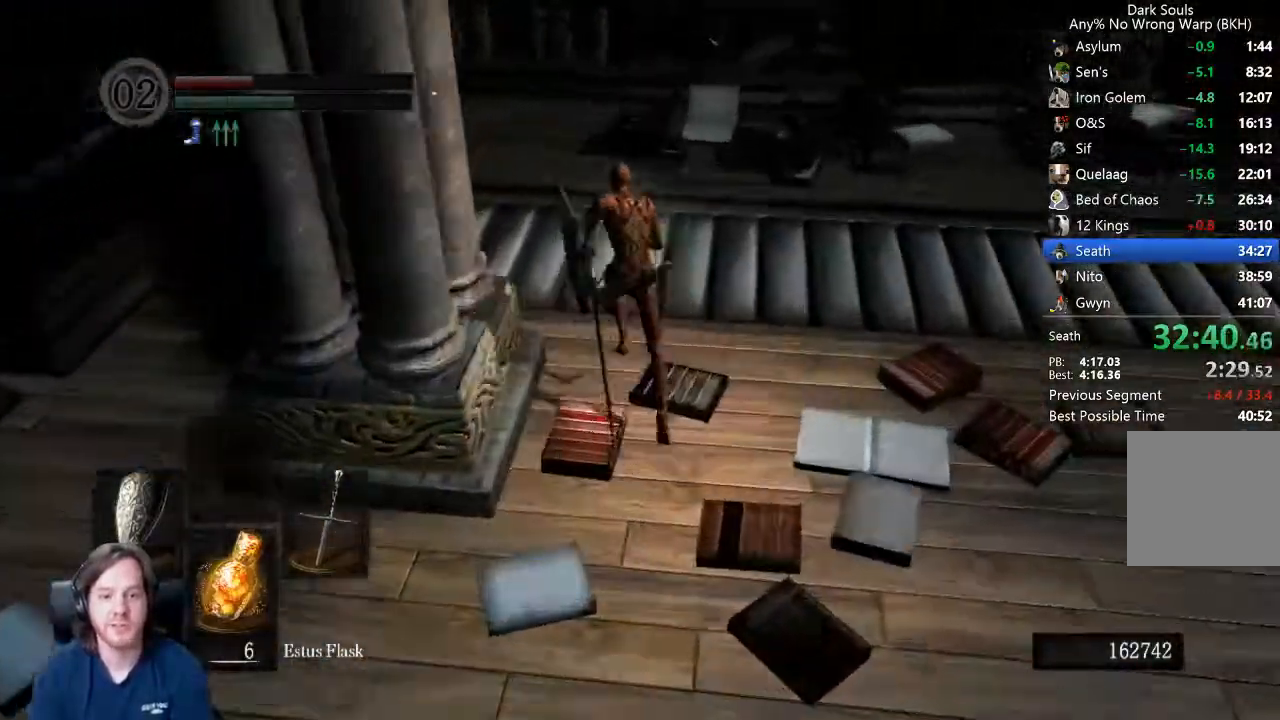
{"dt_ms": 500, "buttons": ["B"], "left_stick": "up-left", "right_stick": "center", "events": [[167, "right_stick", "down-right"], [233, "left_stick", "up-left"], [500, "right_stick", "center"]]}
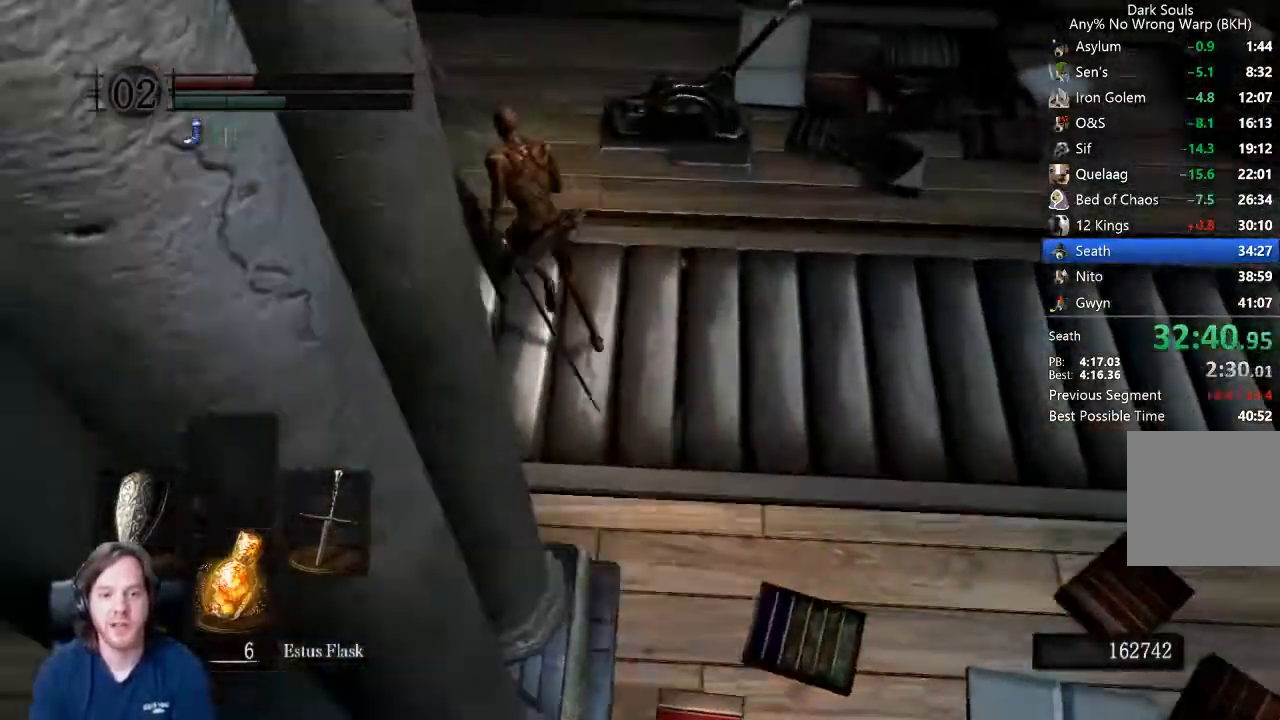
{"dt_ms": 500, "buttons": [], "left_stick": "center", "right_stick": "center"}
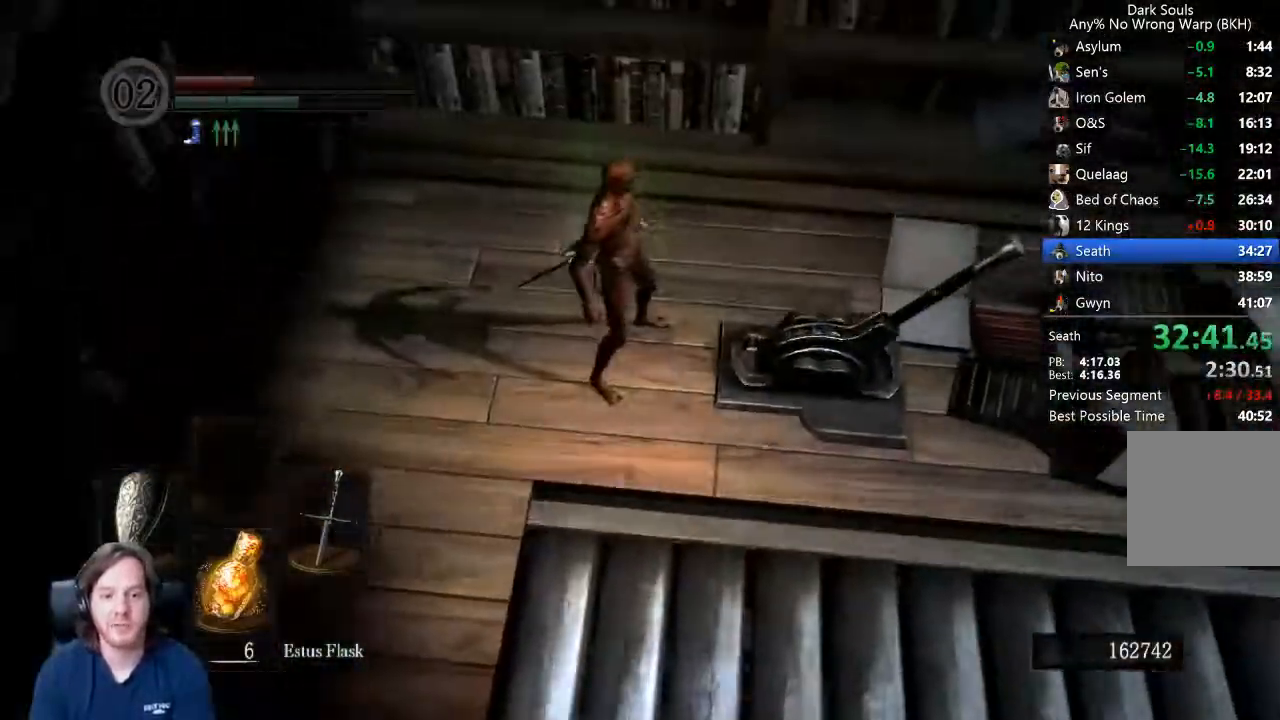
{"dt_ms": 500, "buttons": ["R1"], "left_stick": "center", "right_stick": "center"}
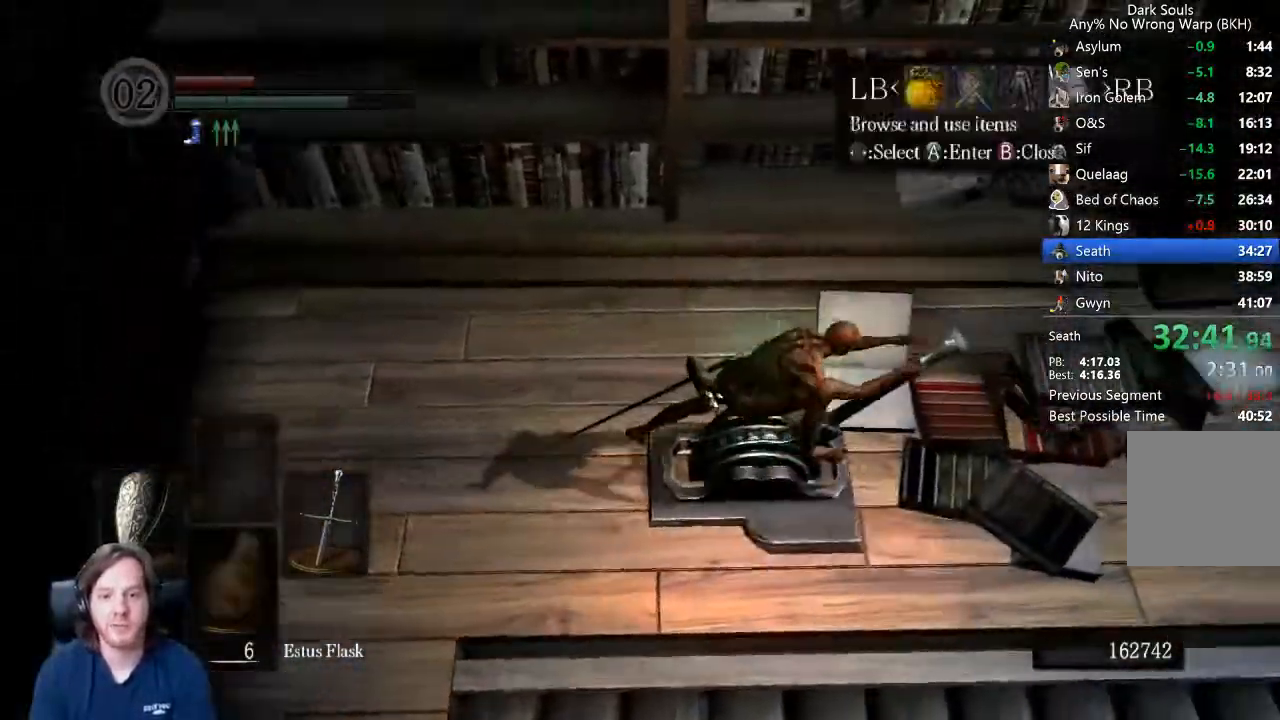
{"dt_ms": 500, "buttons": ["A"], "left_stick": "center", "right_stick": "center", "events": [[33, "A", "down"], [133, "A", "up"], [167, "R1", "up"], [200, "A", "down"], [300, "A", "up"], [333, "DPAD_DOWN", "down"], [433, "A", "down"], [467, "DPAD_DOWN", "up"]]}
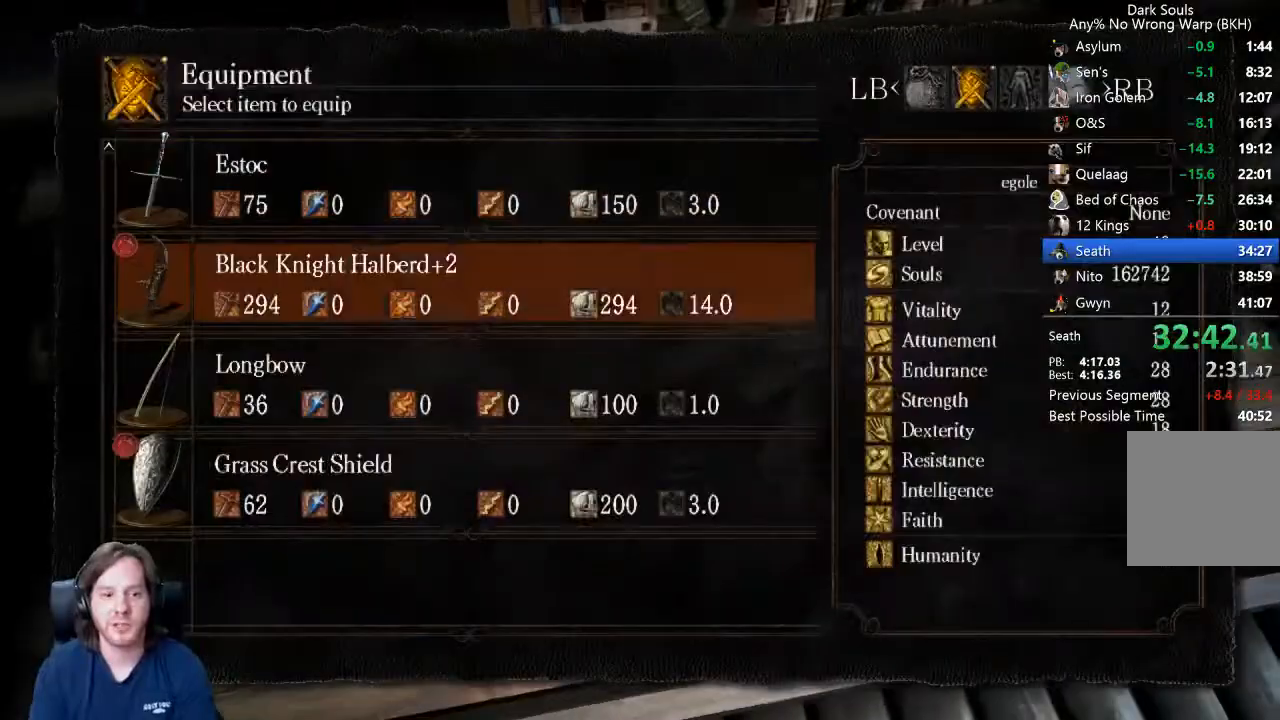
{"dt_ms": 500, "buttons": [], "left_stick": "up-right", "right_stick": "right", "events": [[33, "A", "up"], [133, "START", "down"], [167, "START", "up"], [300, "left_stick", "right"], [300, "right_stick", "right"], [500, "left_stick", "up-right"]]}
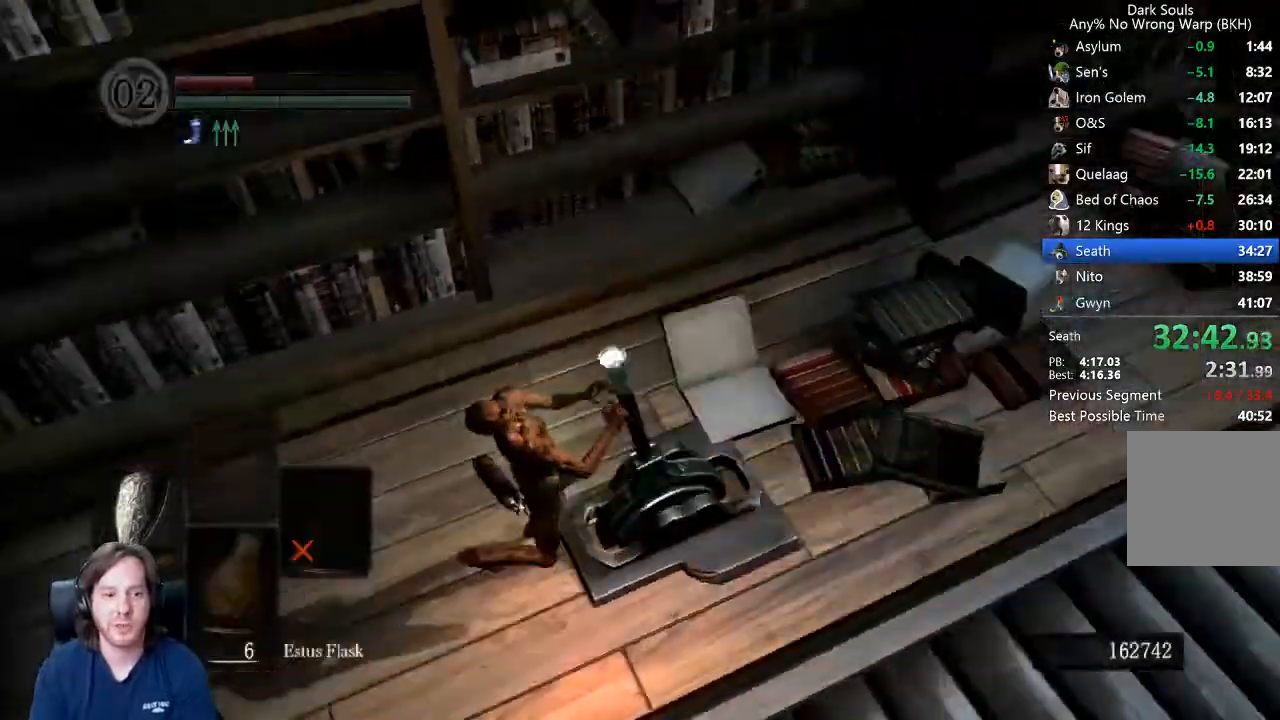
{"dt_ms": 500, "buttons": ["B", "L1"], "left_stick": "up-right", "right_stick": "right", "events": [[100, "B", "down"], [133, "L1", "down"], [233, "right_stick", "center"], [400, "right_stick", "right"]]}
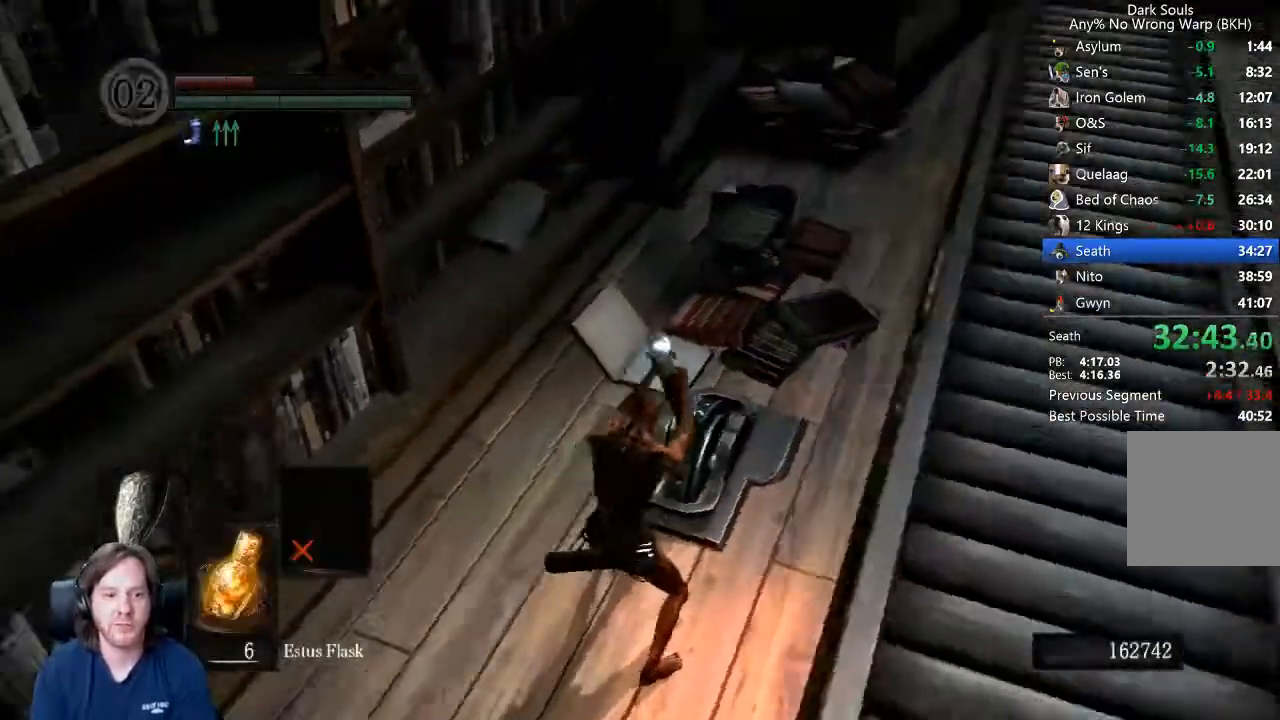
{"dt_ms": 500, "buttons": ["B", "L1"], "left_stick": "up-right", "right_stick": "center", "events": [[67, "right_stick", "center"], [267, "right_stick", "up-right"], [367, "right_stick", "center"]]}
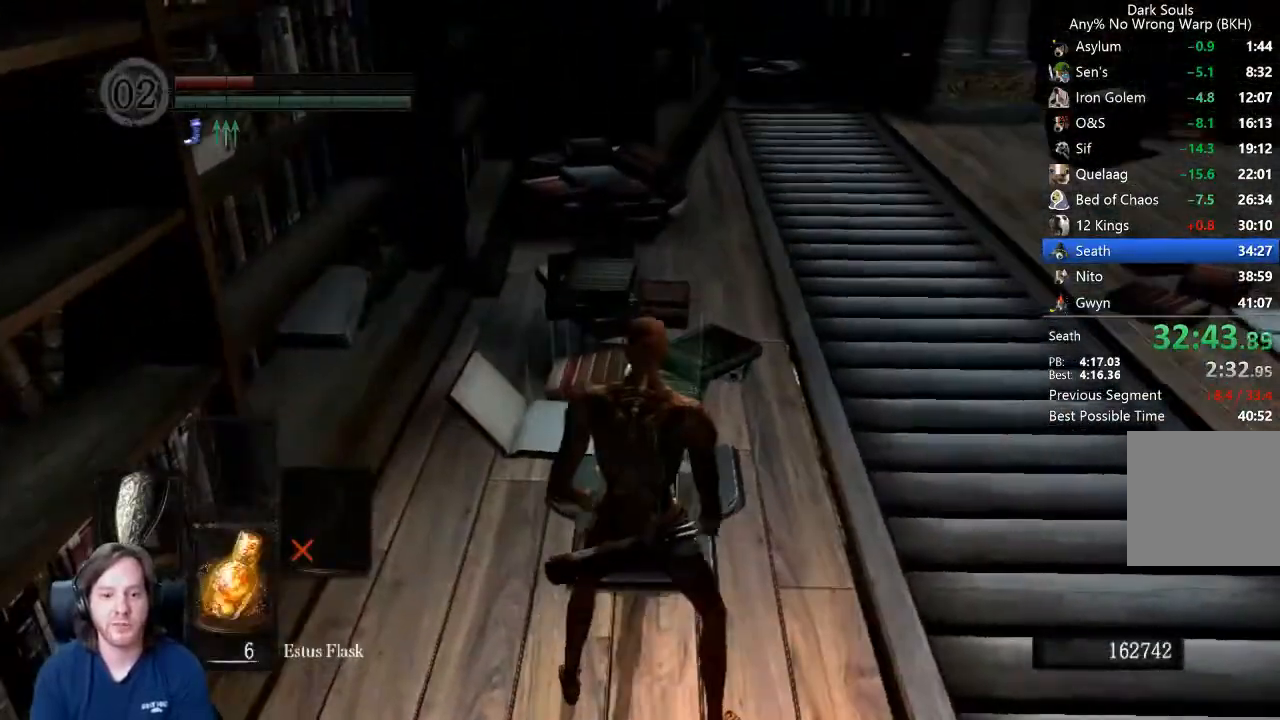
{"dt_ms": 500, "buttons": ["B", "L1"], "left_stick": "up-right", "right_stick": "center", "events": []}
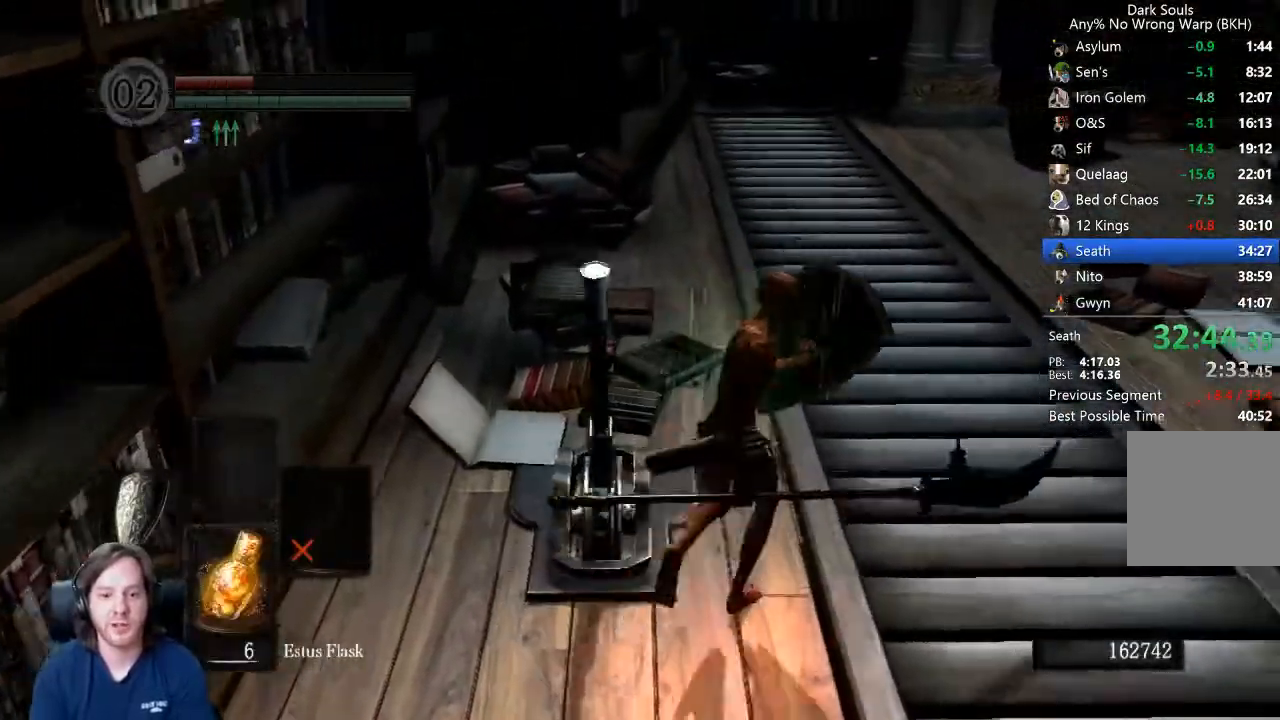
{"dt_ms": 500, "buttons": ["B", "L1"], "left_stick": "up", "right_stick": "down-left", "events": [[100, "left_stick", "up"], [133, "right_stick", "down-left"], [267, "right_stick", "center"], [367, "right_stick", "down-left"]]}
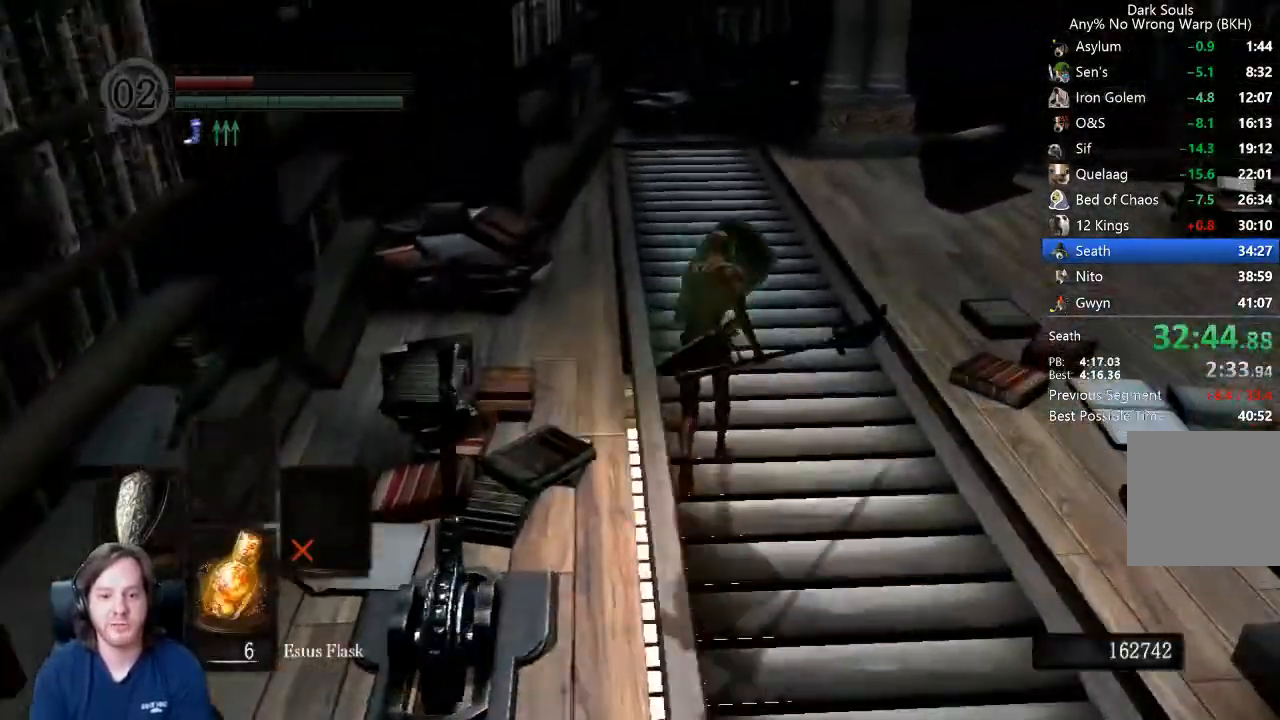
{"dt_ms": 500, "buttons": ["B", "L1"], "left_stick": "up", "right_stick": "down-left", "events": []}
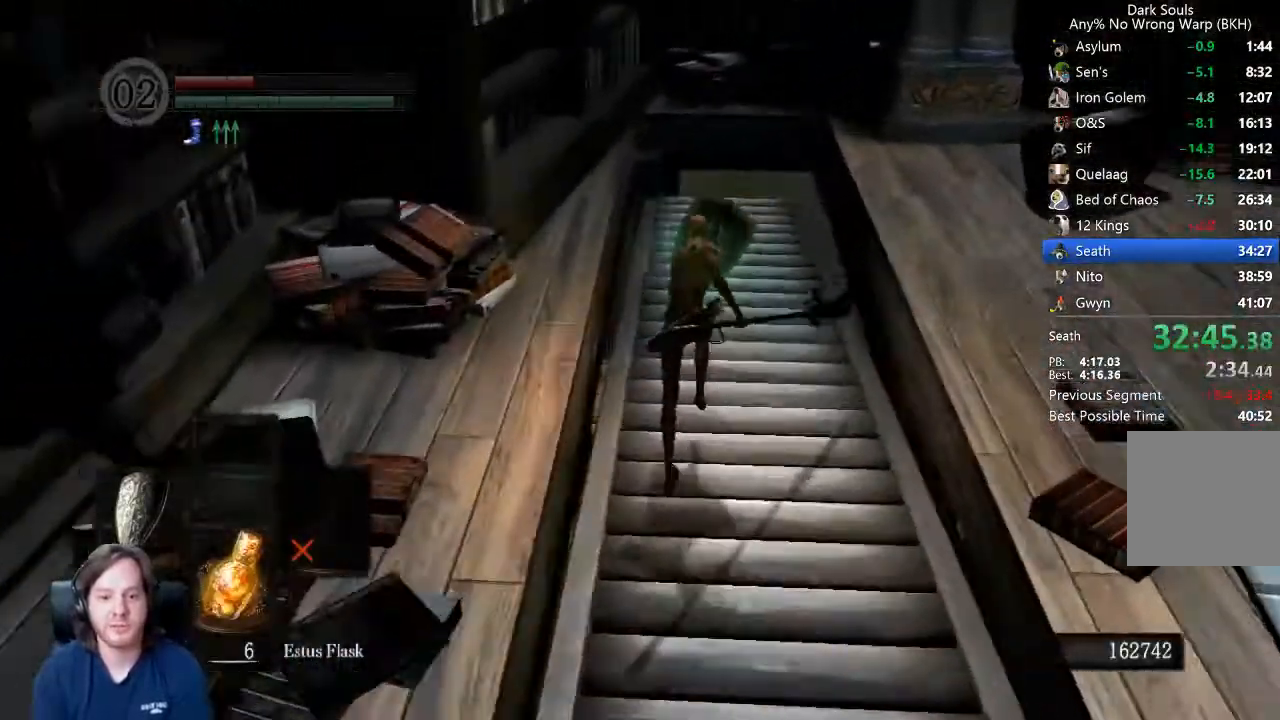
{"dt_ms": 500, "buttons": ["B"], "left_stick": "up", "right_stick": "center", "events": [[67, "right_stick", "center"], [133, "L1", "up"]]}
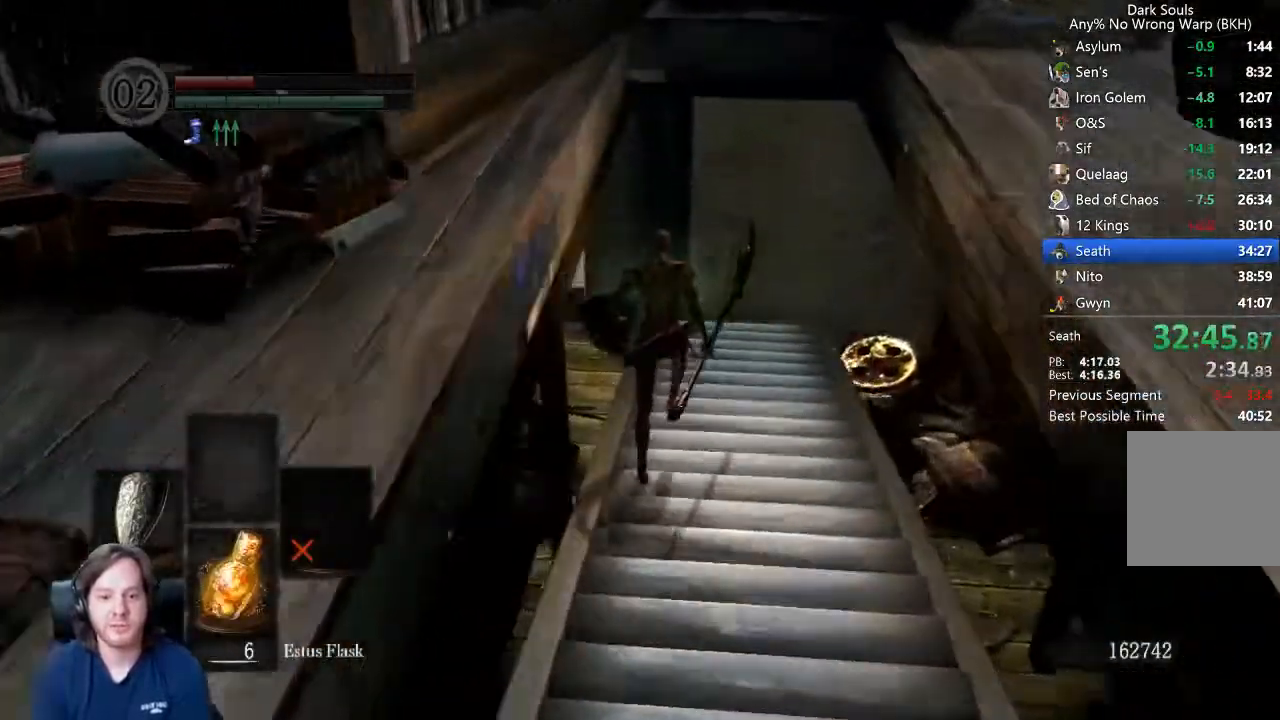
{"dt_ms": 500, "buttons": ["B"], "left_stick": "up", "right_stick": "down-left", "events": [[100, "right_stick", "down"], [367, "right_stick", "down-left"]]}
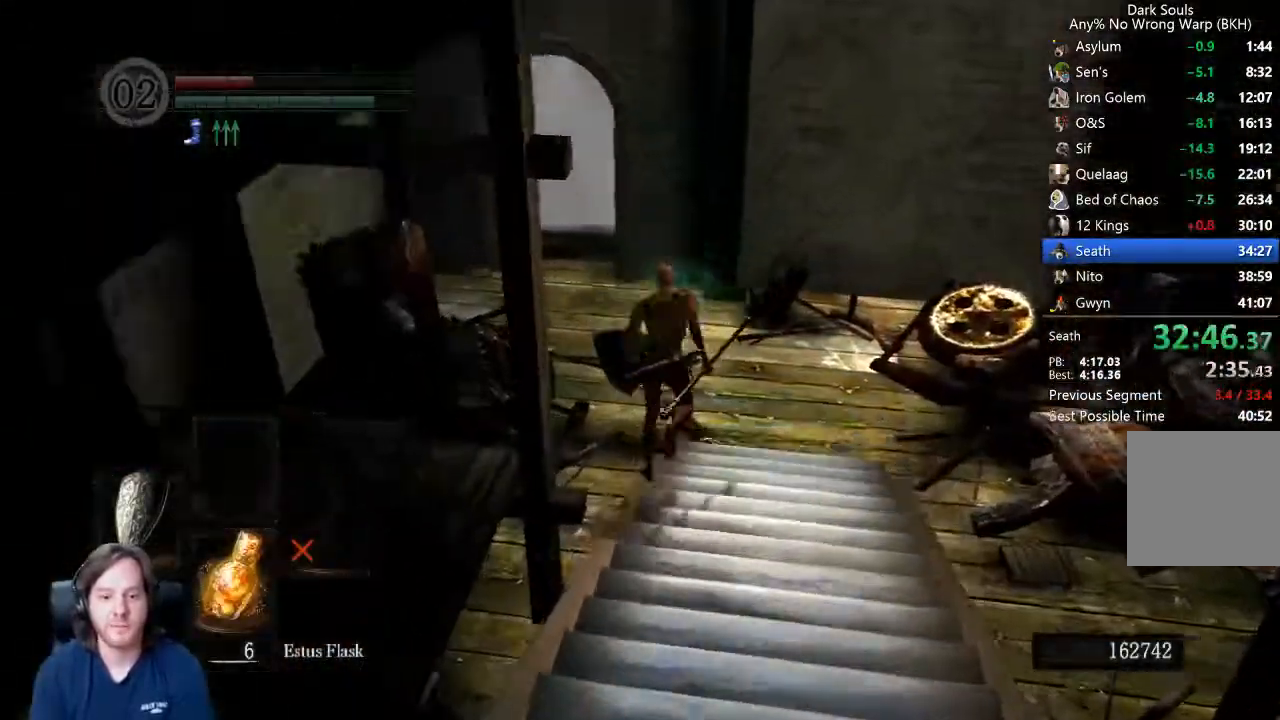
{"dt_ms": 500, "buttons": ["B"], "left_stick": "up", "right_stick": "center", "events": [[267, "right_stick", "center"]]}
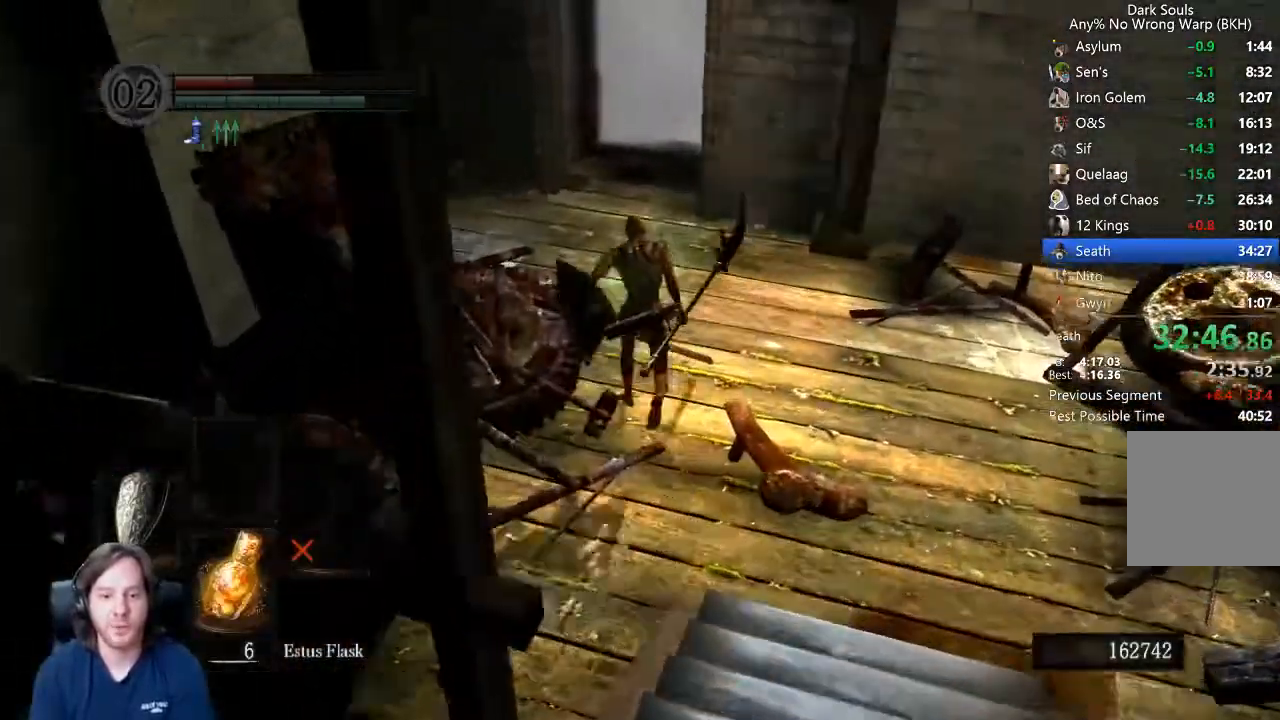
{"dt_ms": 500, "buttons": ["B"], "left_stick": "up", "right_stick": "center", "events": [[100, "right_stick", "down"], [233, "right_stick", "center"]]}
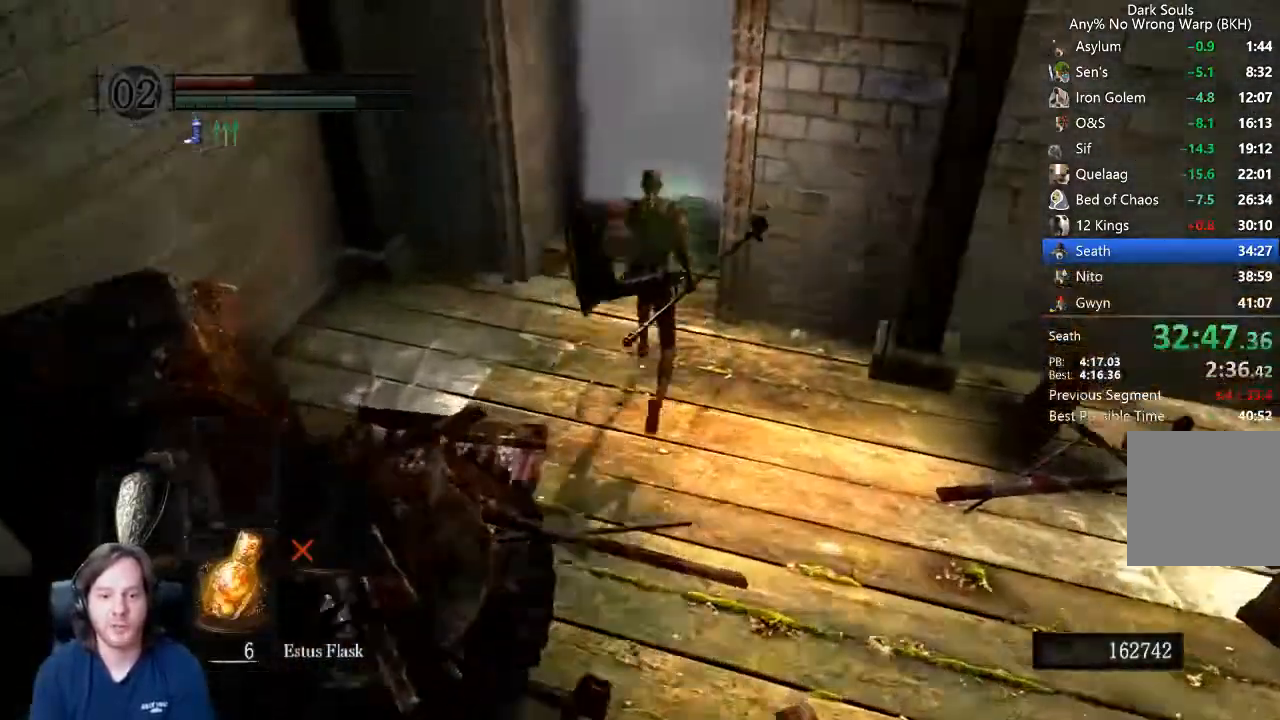
{"dt_ms": 500, "buttons": ["A"], "left_stick": "up", "right_stick": "center", "events": [[33, "L2", "down"], [67, "right_stick", "down"], [100, "L2", "up"], [200, "right_stick", "center"], [500, "A", "down"], [500, "B", "up"]]}
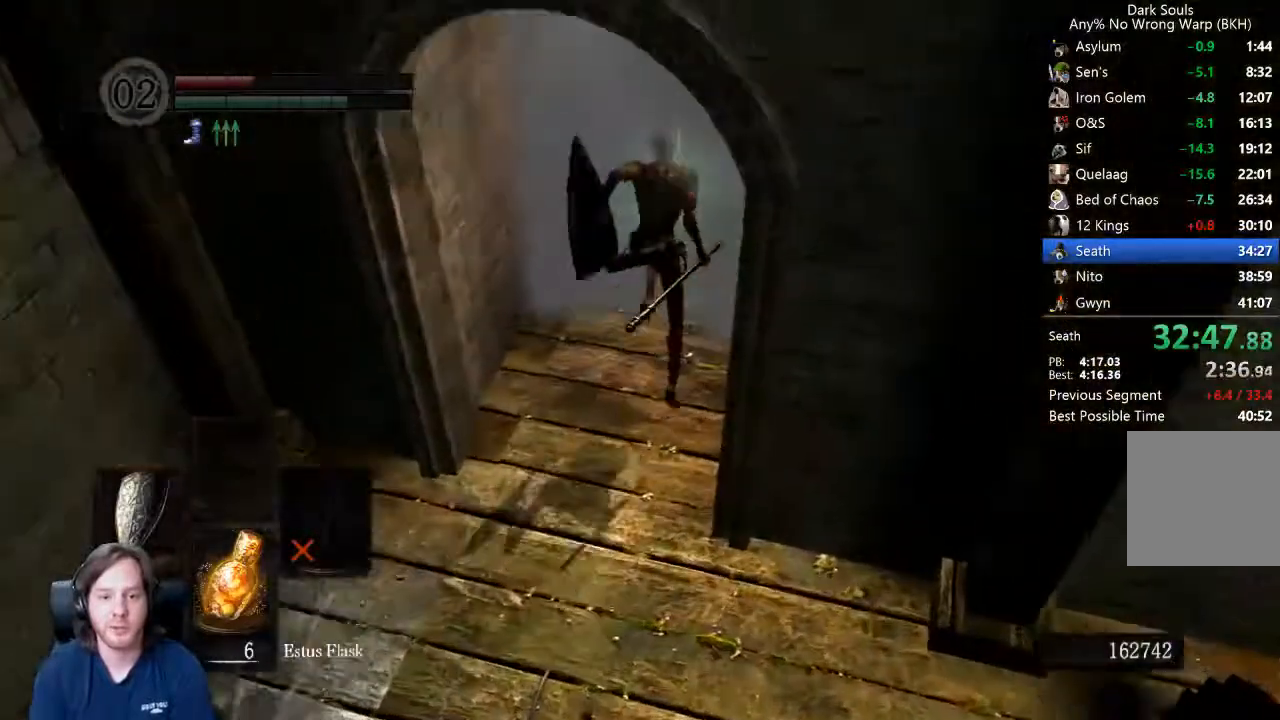
{"dt_ms": 500, "buttons": [], "left_stick": "center", "right_stick": "center", "events": [[67, "A", "up"], [67, "left_stick", "center"], [133, "A", "down"], [200, "A", "up"], [300, "START", "down"], [433, "START", "up"]]}
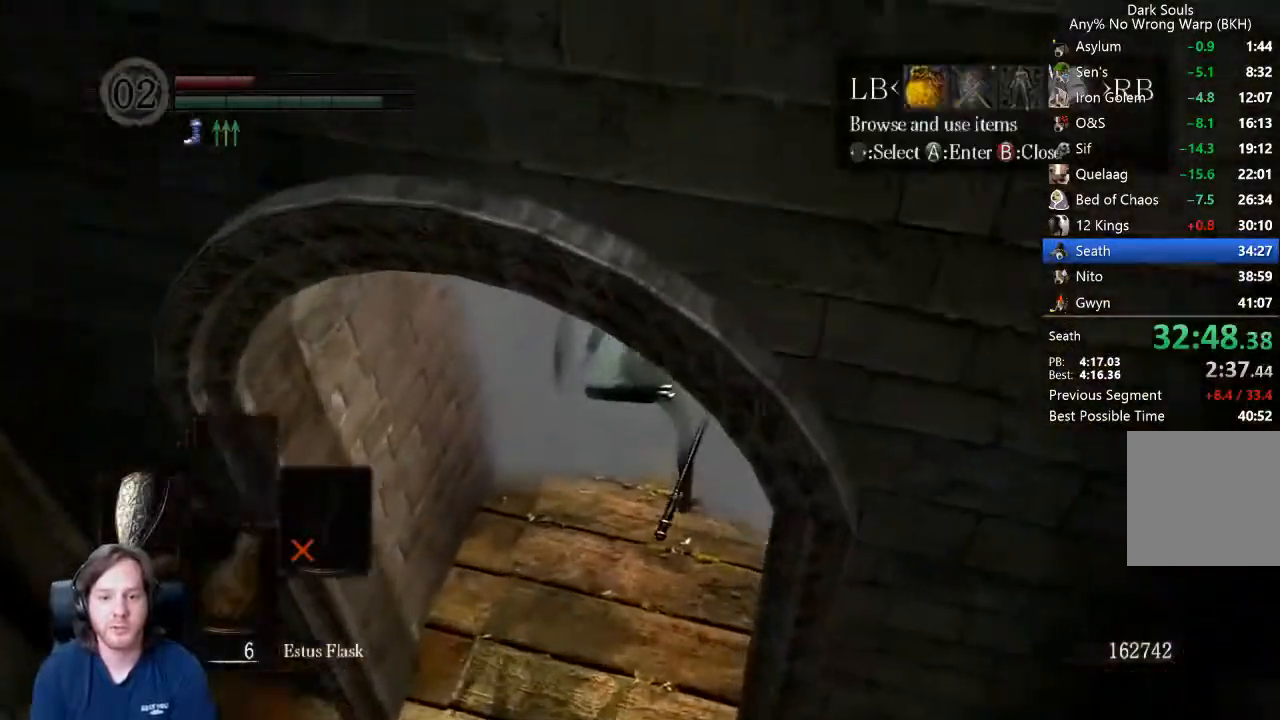
{"dt_ms": 500, "buttons": [], "left_stick": "center", "right_stick": "center", "events": [[33, "R1", "down"], [100, "A", "down"], [200, "A", "up"], [233, "R1", "up"], [400, "DPAD_UP", "down"], [500, "DPAD_UP", "up"]]}
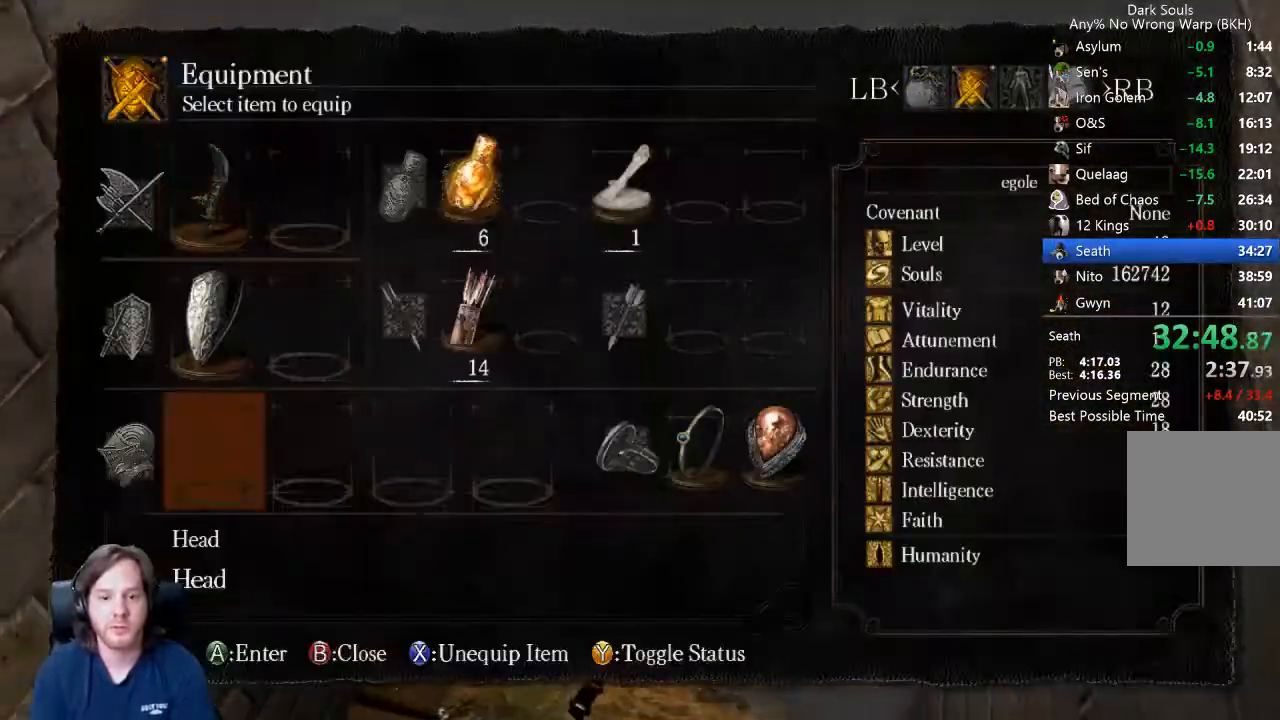
{"dt_ms": 500, "buttons": ["DPAD_UP"], "left_stick": "center", "right_stick": "center", "events": [[67, "DPAD_LEFT", "down"], [167, "DPAD_LEFT", "up"], [200, "DPAD_LEFT", "down"], [300, "DPAD_LEFT", "up"], [333, "A", "down"], [467, "A", "up"], [500, "DPAD_UP", "down"]]}
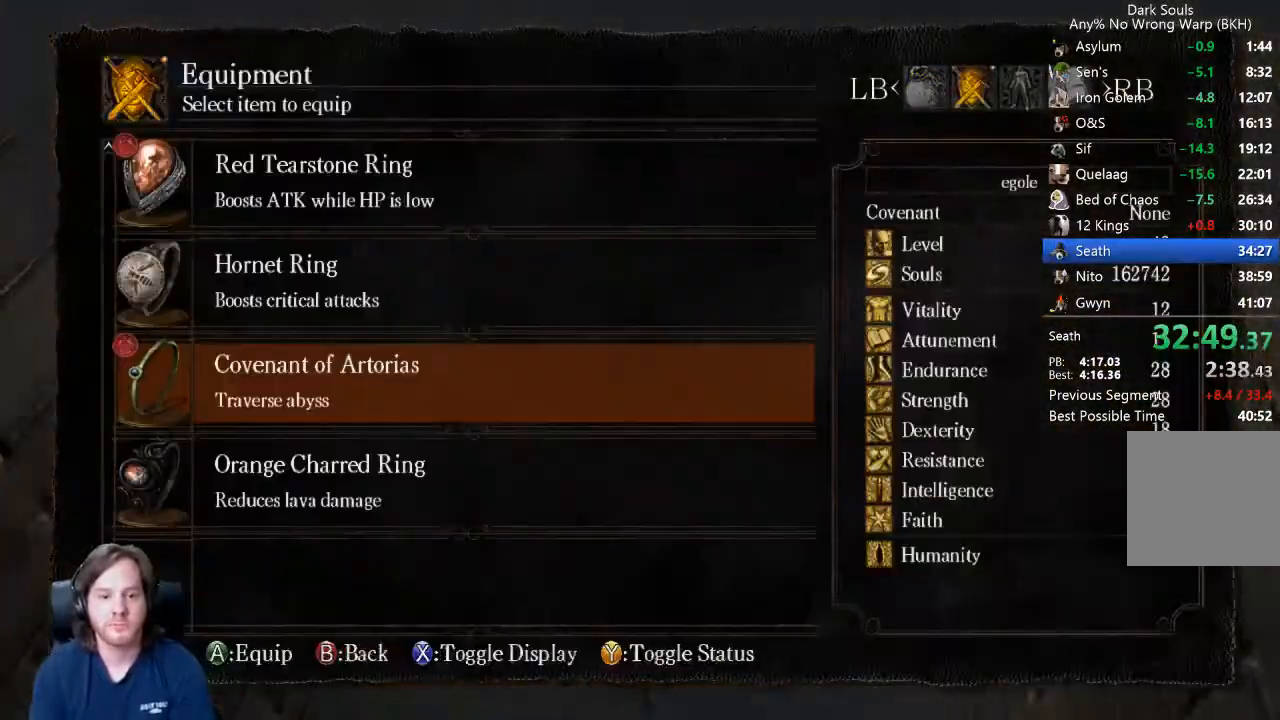
{"dt_ms": 500, "buttons": ["B"], "left_stick": "up", "right_stick": "left", "events": [[33, "A", "down"], [67, "DPAD_UP", "up"], [133, "A", "up"], [200, "START", "down"], [233, "START", "up"], [233, "left_stick", "up"], [367, "right_stick", "left"], [500, "B", "down"]]}
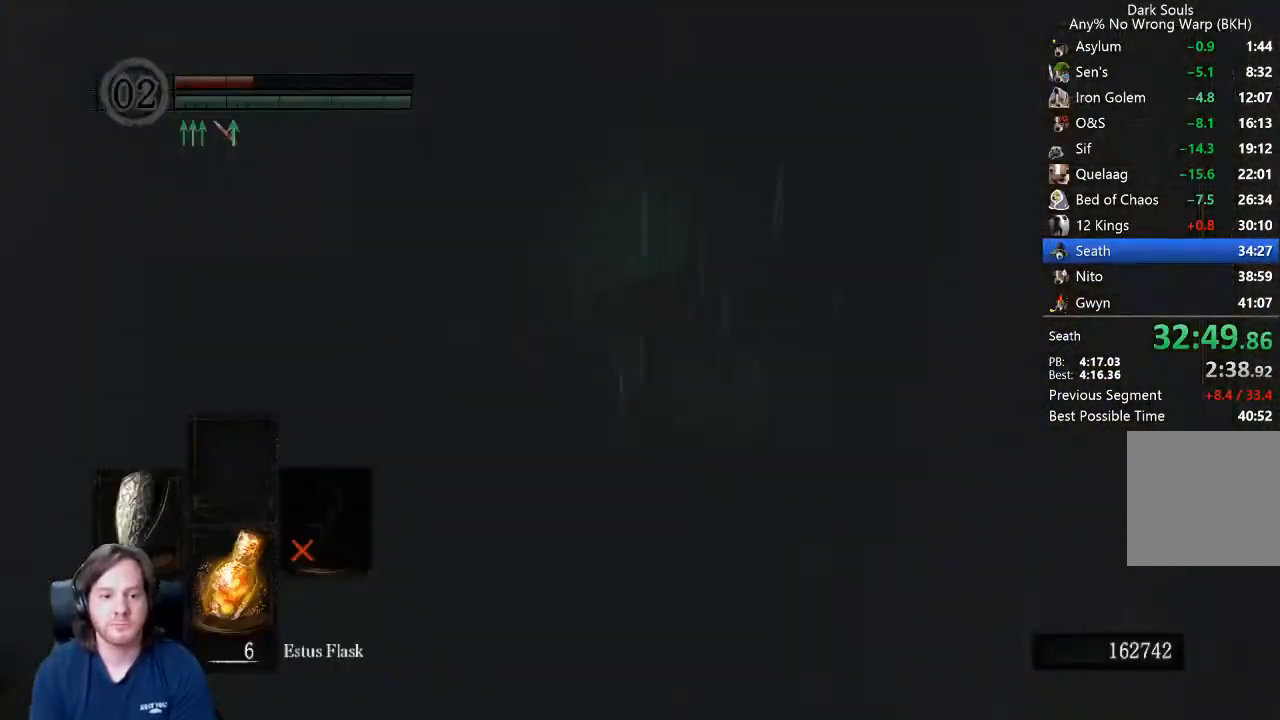
{"dt_ms": 500, "buttons": ["B", "L1"], "left_stick": "up", "right_stick": "center", "events": [[33, "L1", "down"], [367, "right_stick", "center"]]}
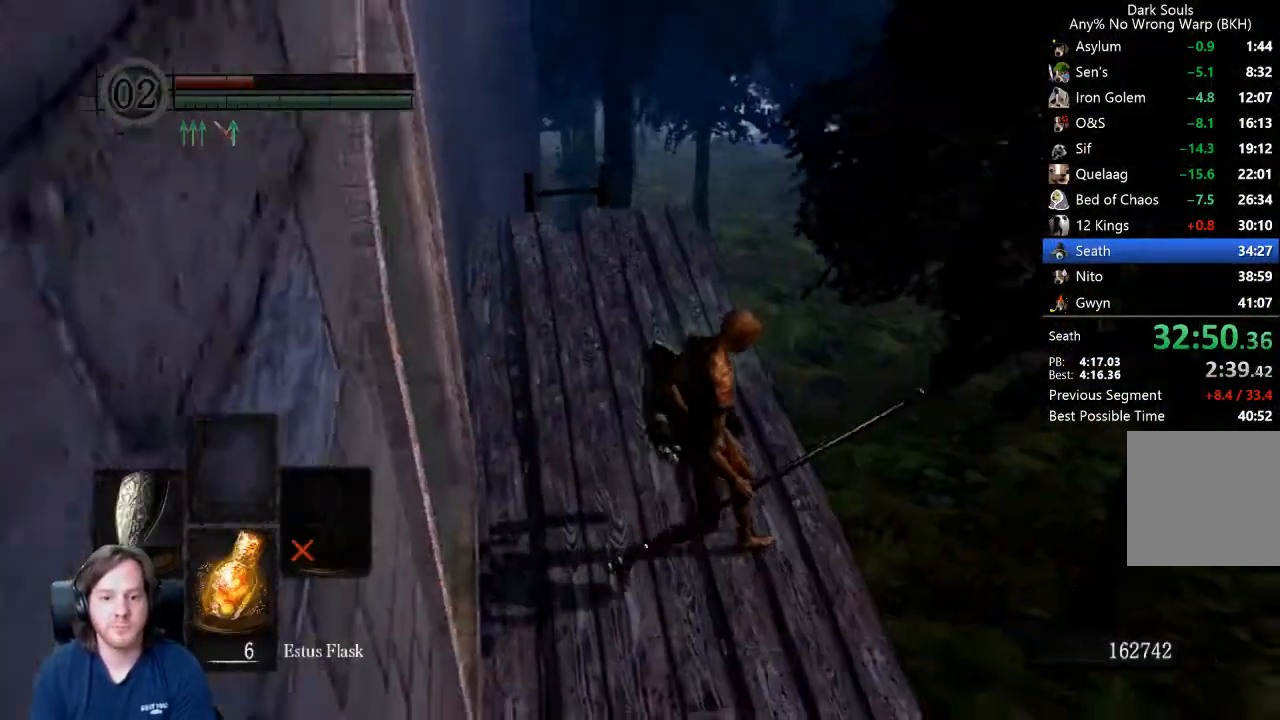
{"dt_ms": 500, "buttons": ["B", "L1"], "left_stick": "up", "right_stick": "center", "events": [[33, "right_stick", "down"], [133, "right_stick", "center"]]}
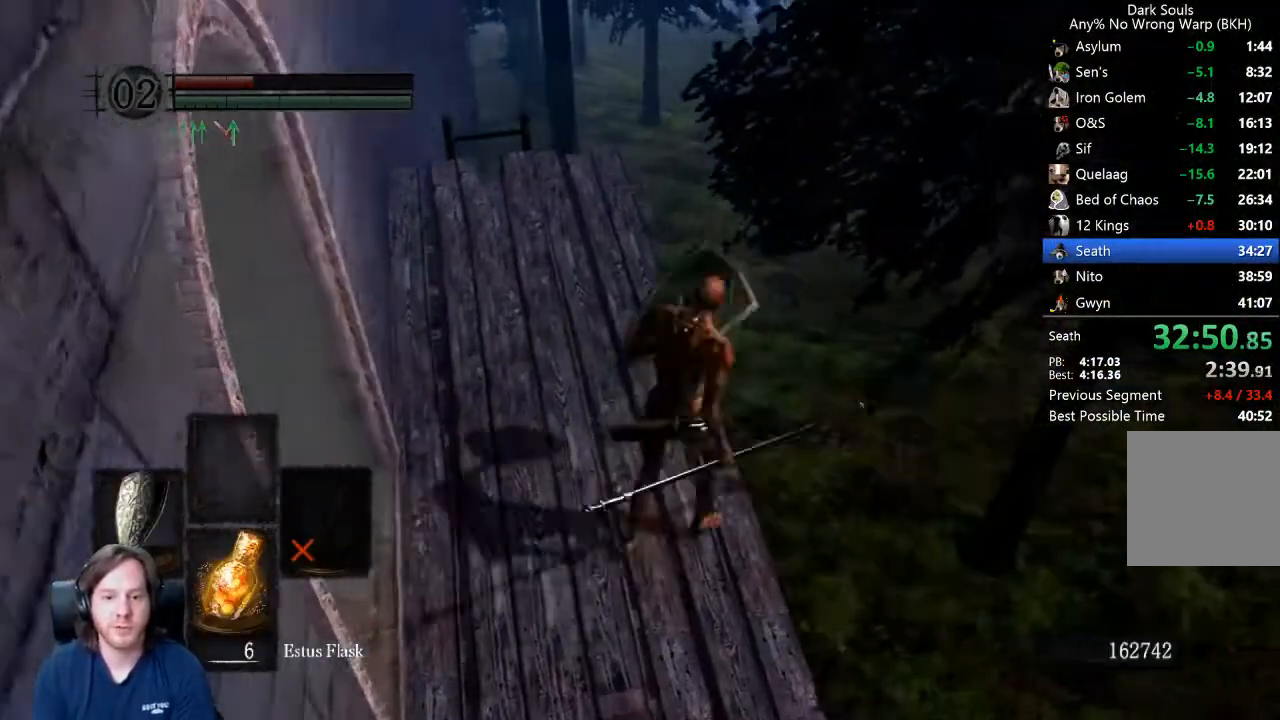
{"dt_ms": 500, "buttons": ["B"], "left_stick": "up", "right_stick": "center"}